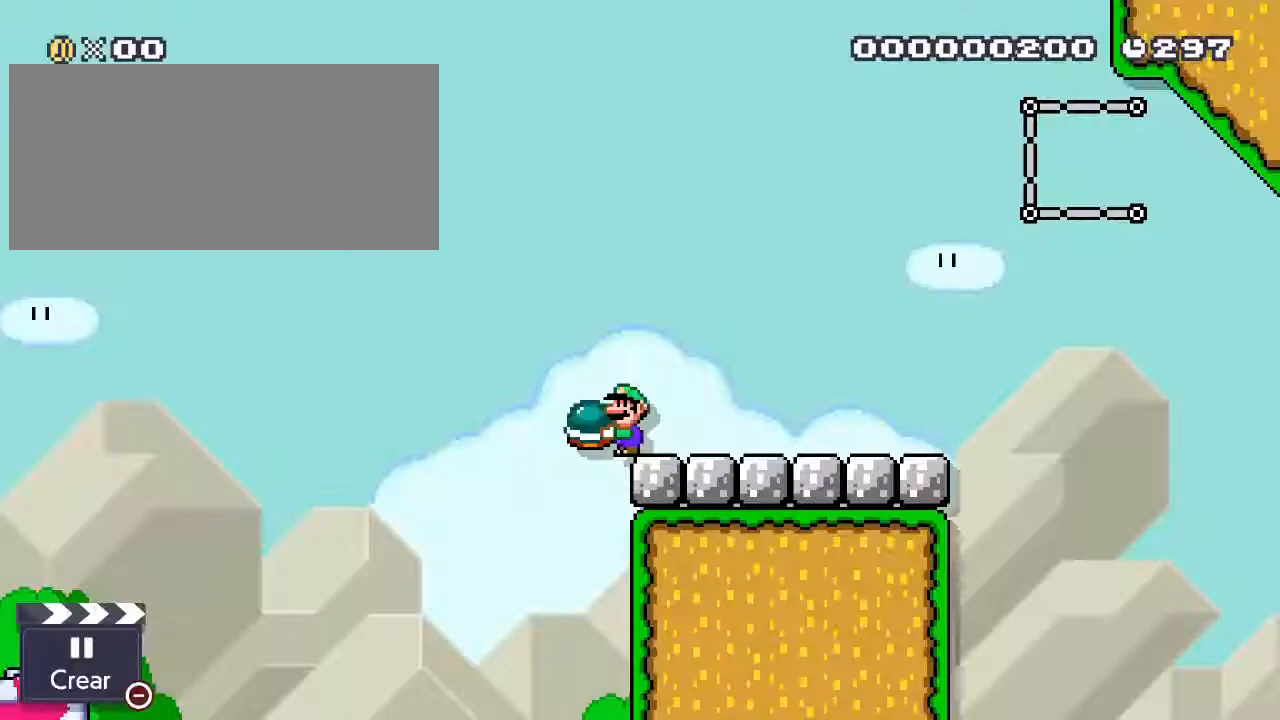
Gameplay with a controller (Nintendo layout); each line is a JSON object with the inputs held at the frame after it. "events" lists button and stick changes between this image and that frame as [ms after this image, input, new state], when the widget could be followed in between. Not read: L1 L3 R1 R3.
{"buttons": ["Y", "DPAD_RIGHT"], "events": [[167, "Y", "down"], [300, "DPAD_RIGHT", "down"]]}
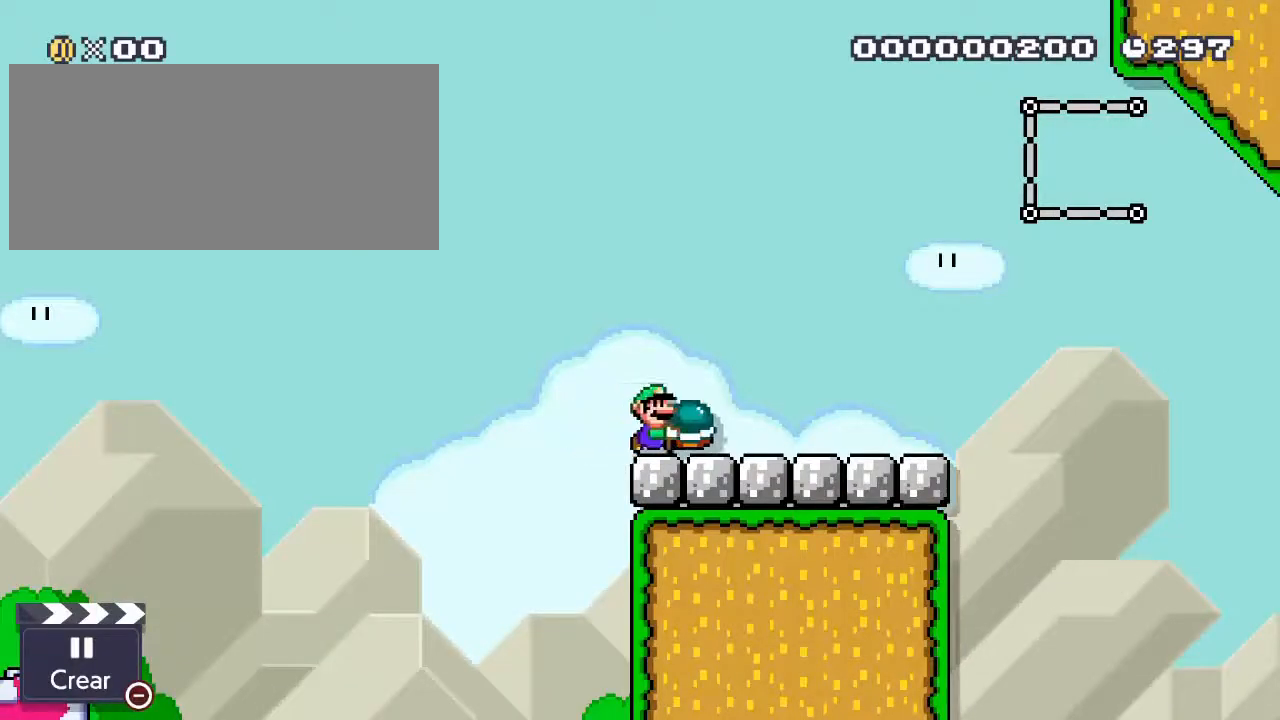
{"buttons": ["Y", "DPAD_RIGHT"], "events": []}
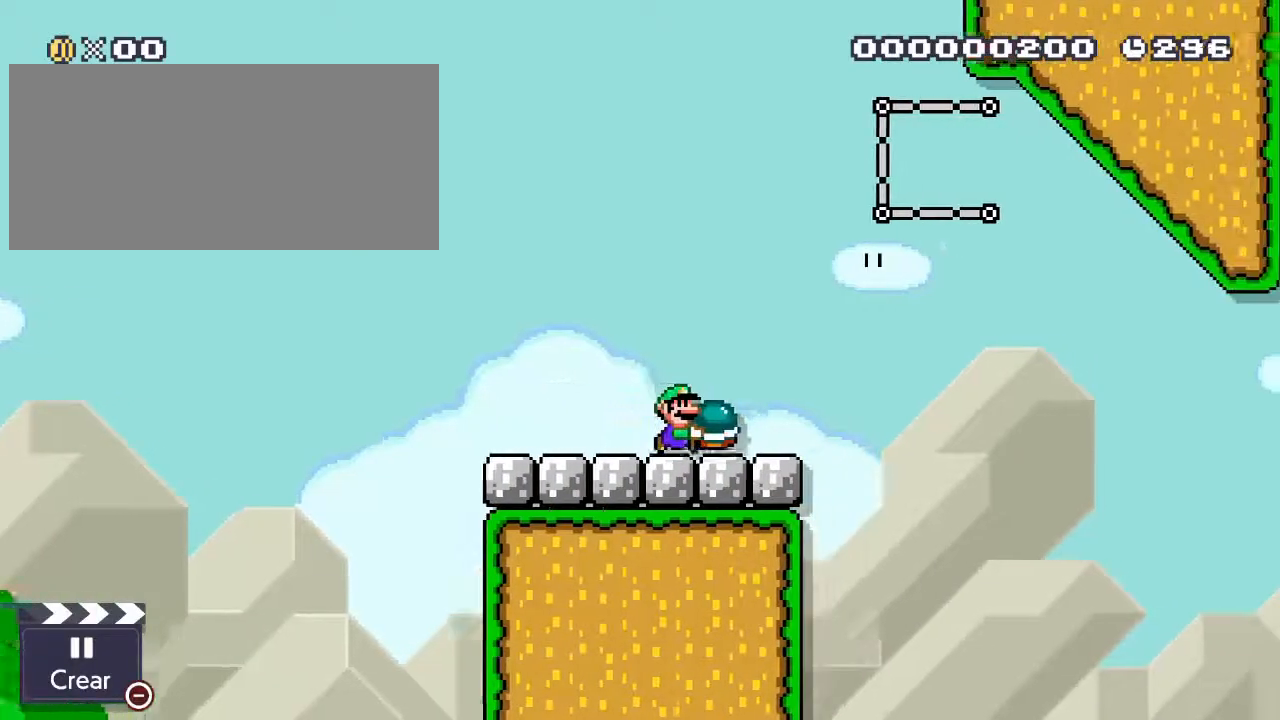
{"buttons": ["B", "Y", "DPAD_RIGHT"], "events": [[133, "B", "down"]]}
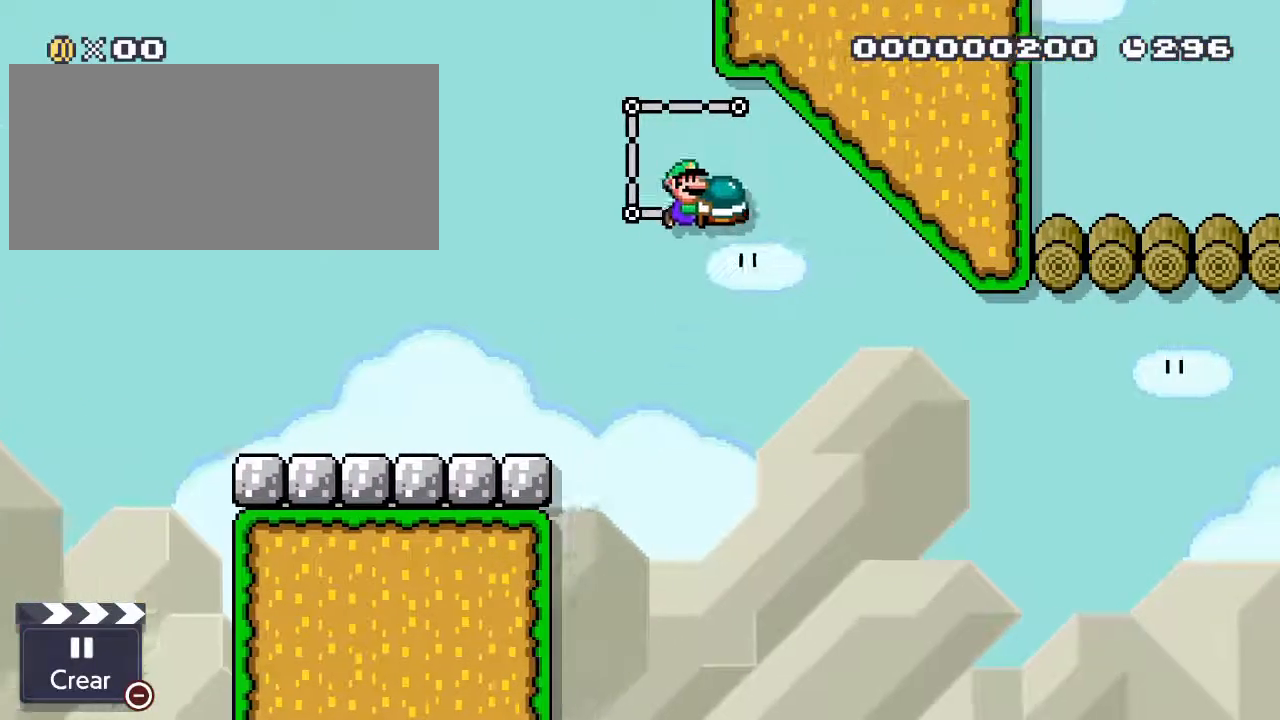
{"buttons": ["B", "Y", "DPAD_RIGHT"], "events": [[33, "Y", "up"], [200, "Y", "down"]]}
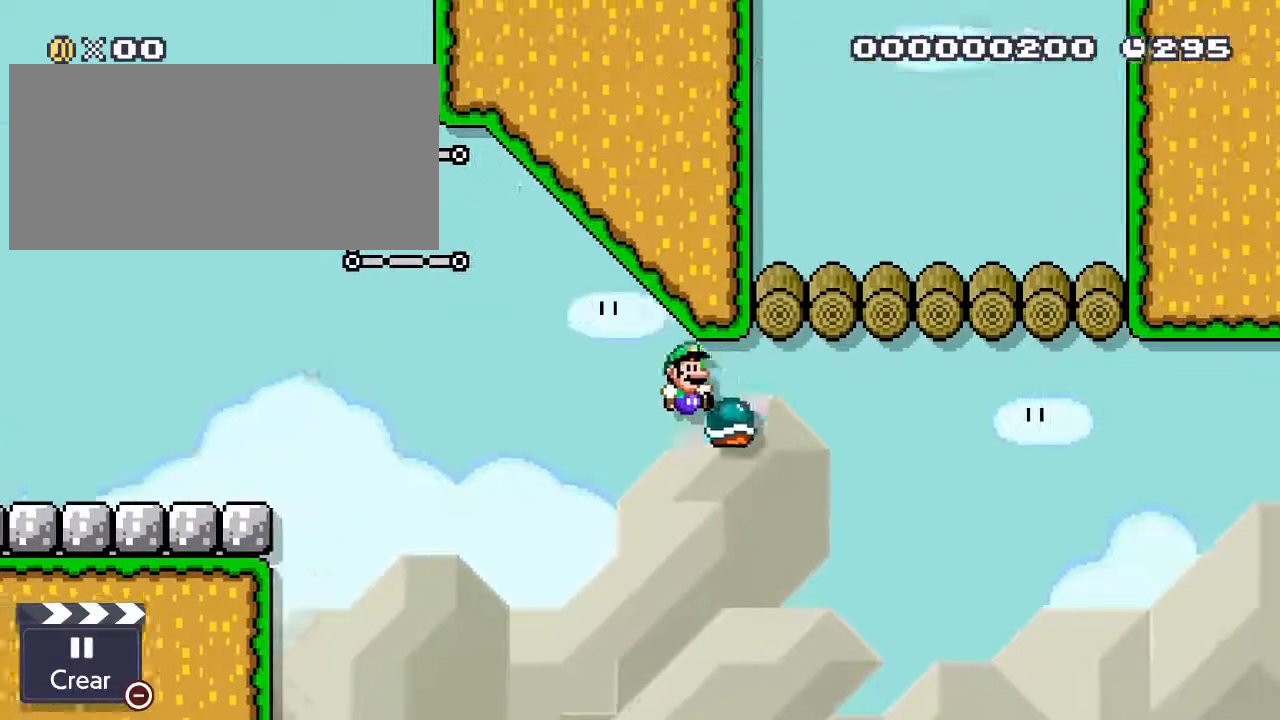
{"buttons": ["B", "Y", "DPAD_RIGHT"], "events": []}